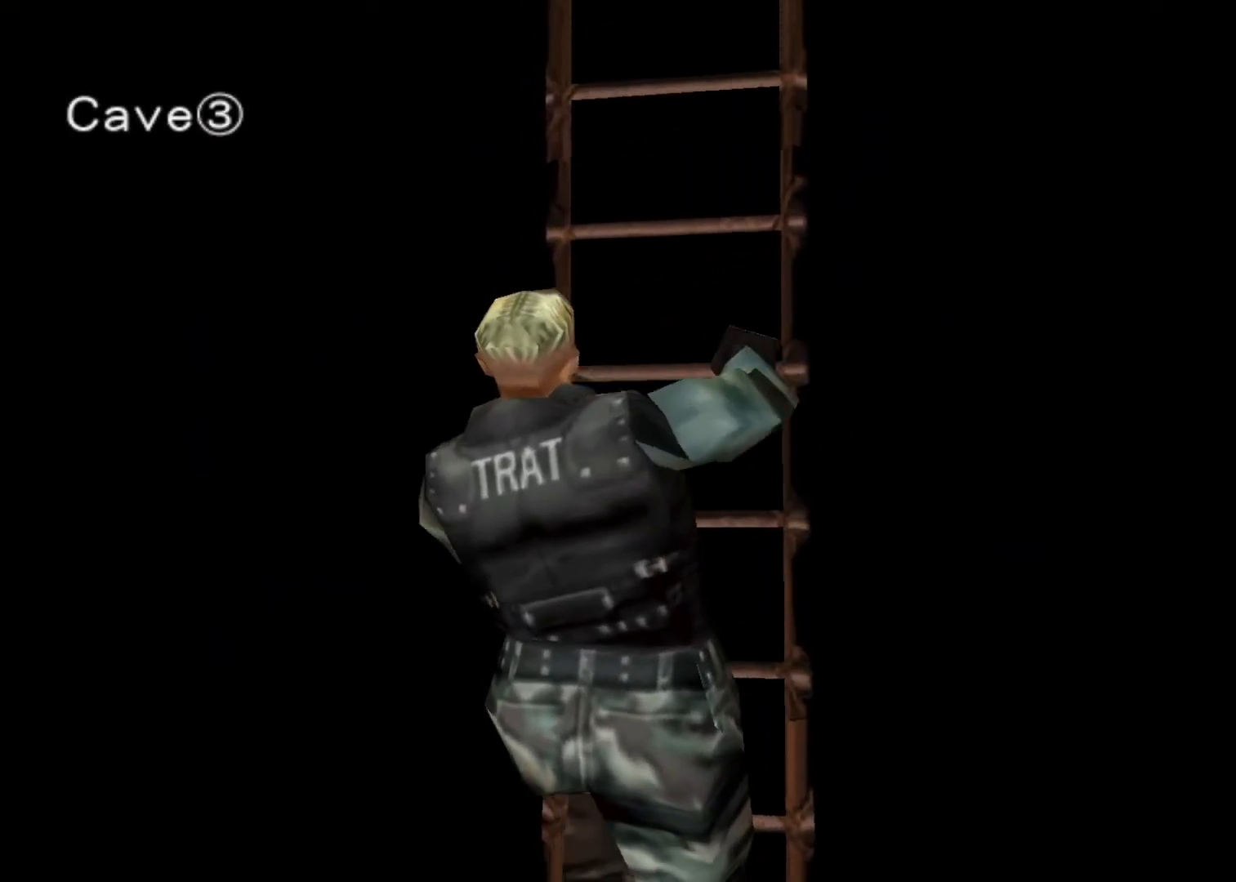
Gameplay with keyboard; each line is a JSON object with the keys held at the frame after it. "events" lists presses ("down") and releases ("up") of "action", "aim", "cancel", "down", "left", "menu", "quick", "right", "sub" and "up" between this image and that frame as [ms after this image, input, new state], when the widget could be followed in between. No other keys are recorded. Mouse input is not recorded. Key names are as the overlay labels them; some are game actions (e.g. jump) rather than physical keys.
{"keys": ["right", "up"], "events": []}
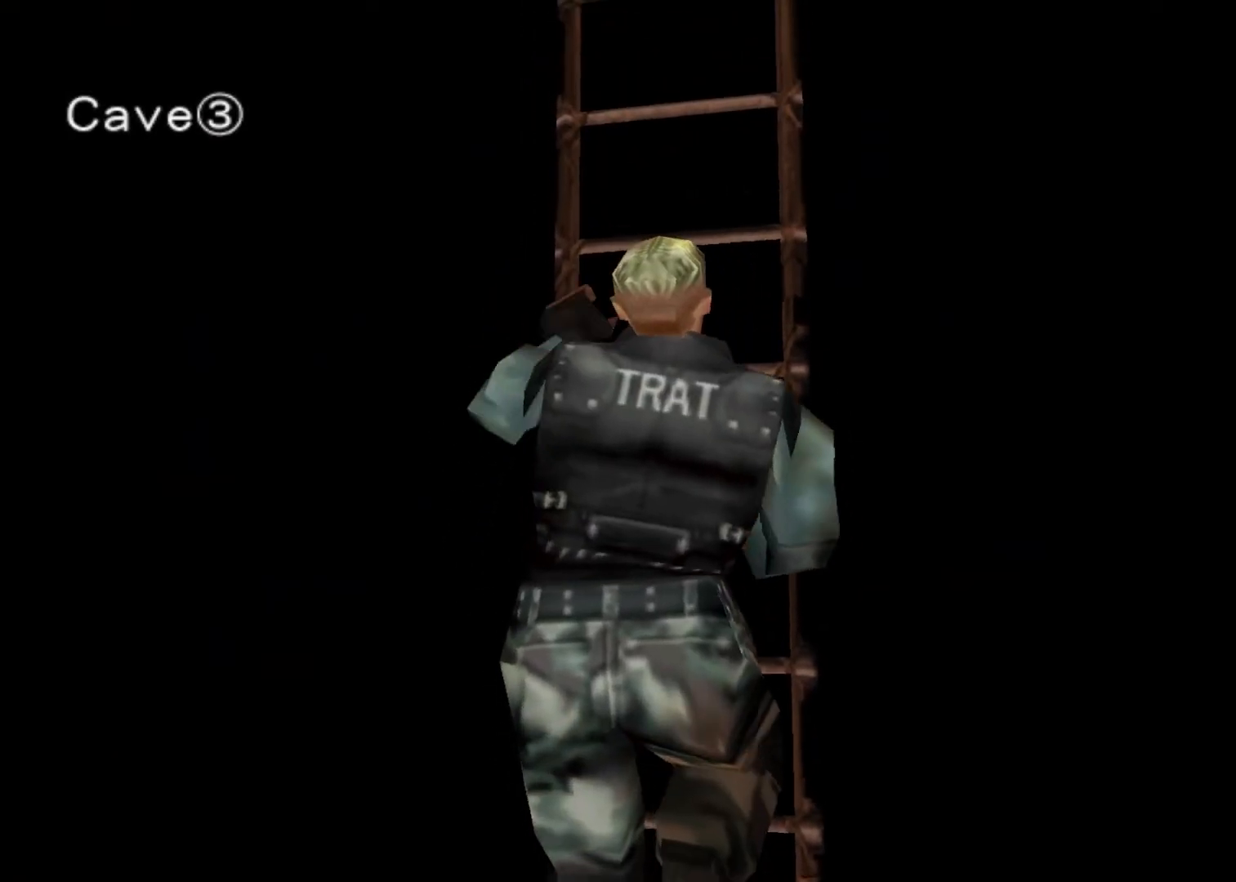
{"keys": ["right", "up"], "events": []}
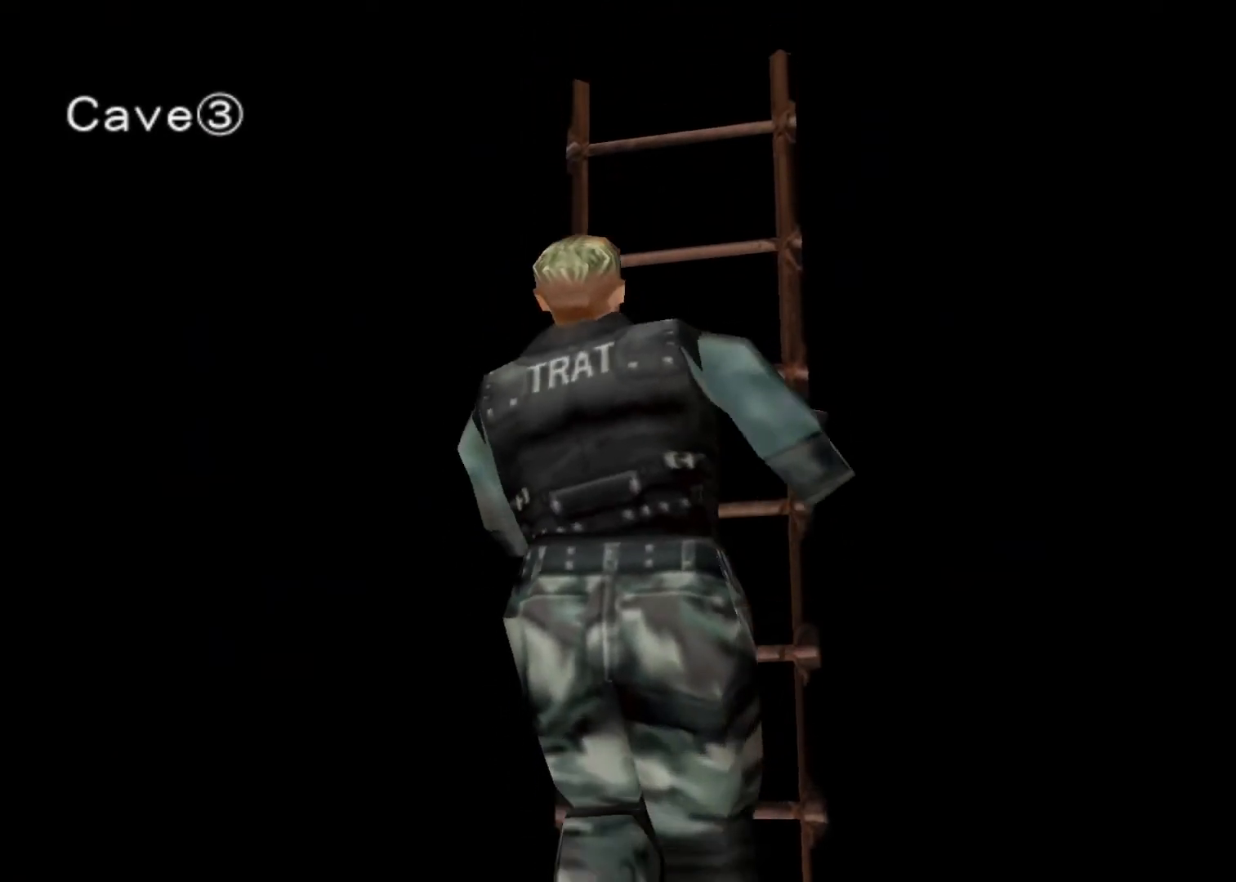
{"keys": ["right", "up"], "events": []}
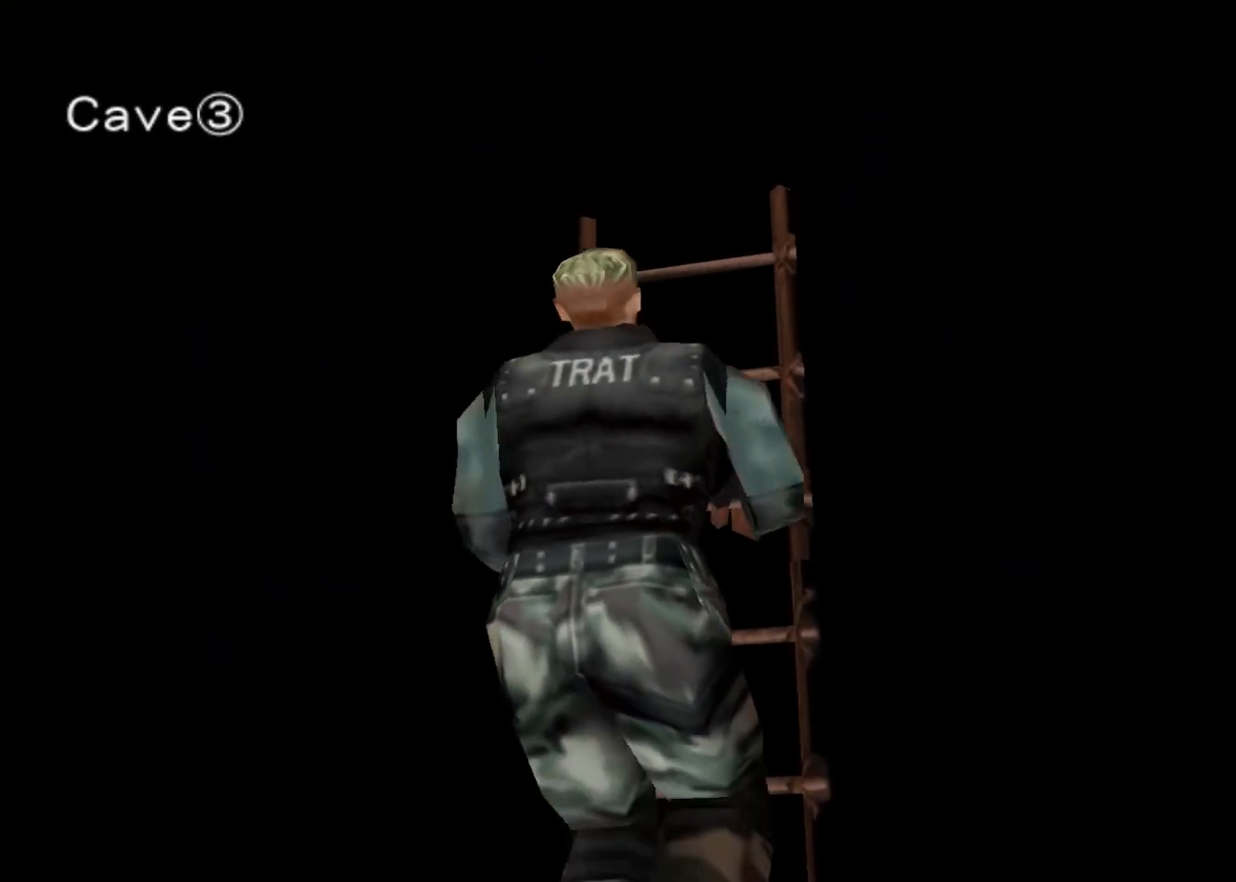
{"keys": ["right", "up"], "events": [[233, "action", "down"], [267, "action", "up"]]}
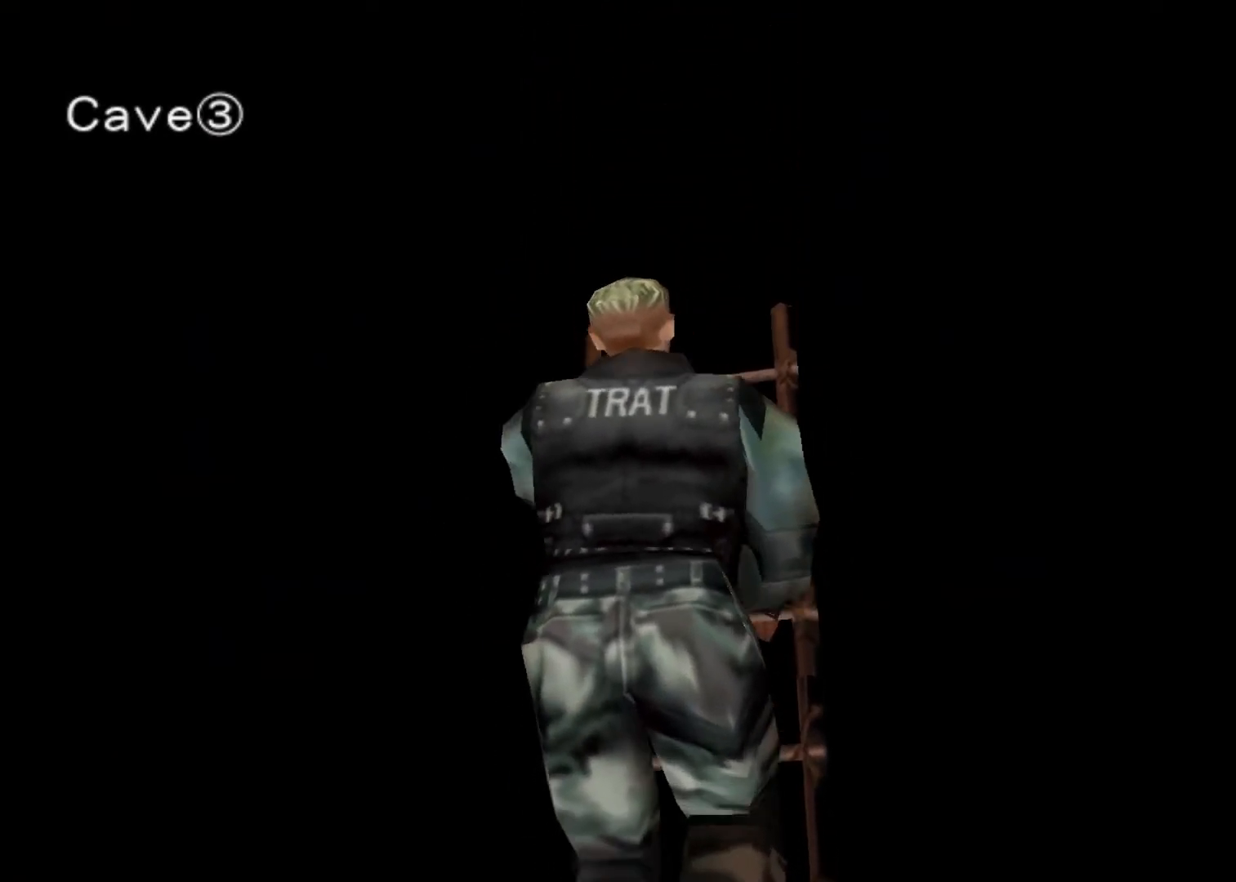
{"keys": ["right", "up"], "events": []}
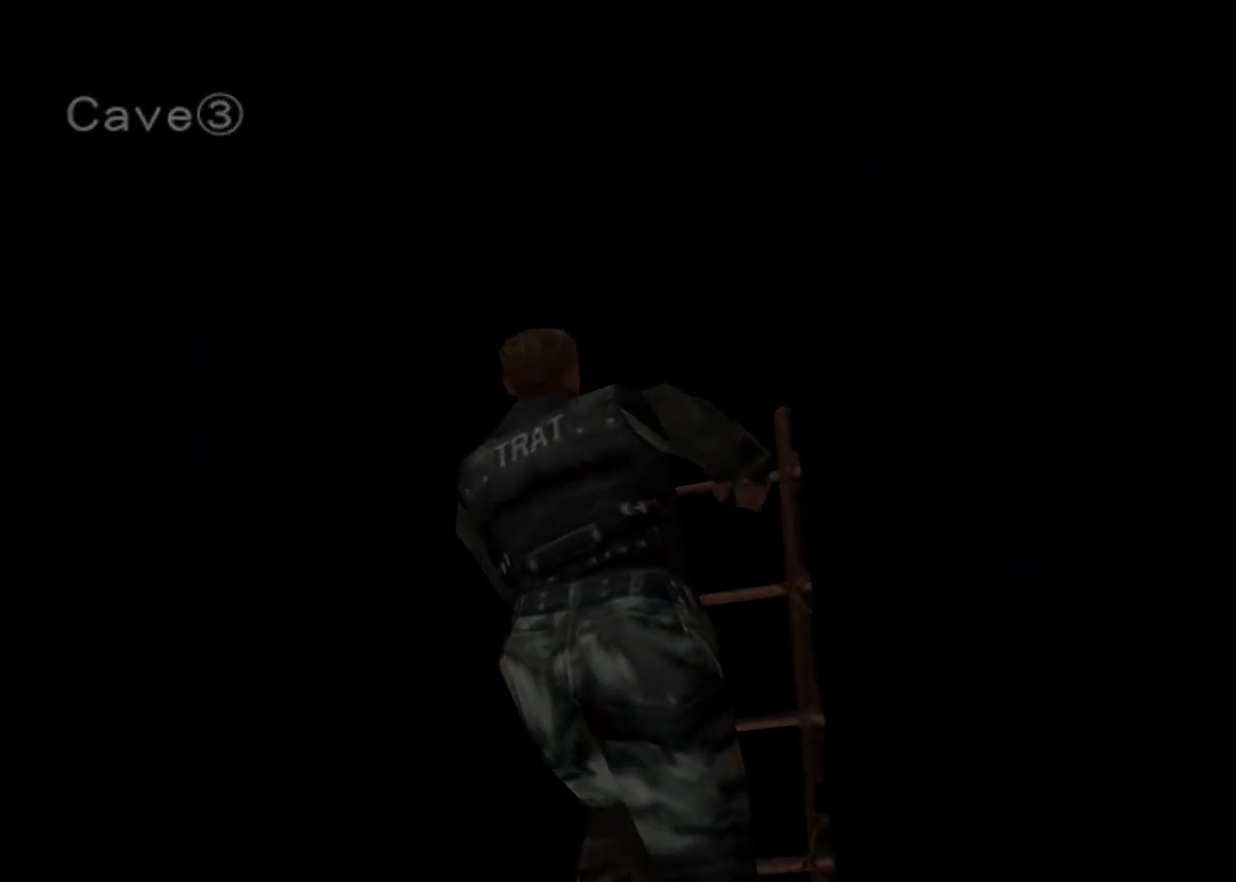
{"keys": ["right", "up"], "events": []}
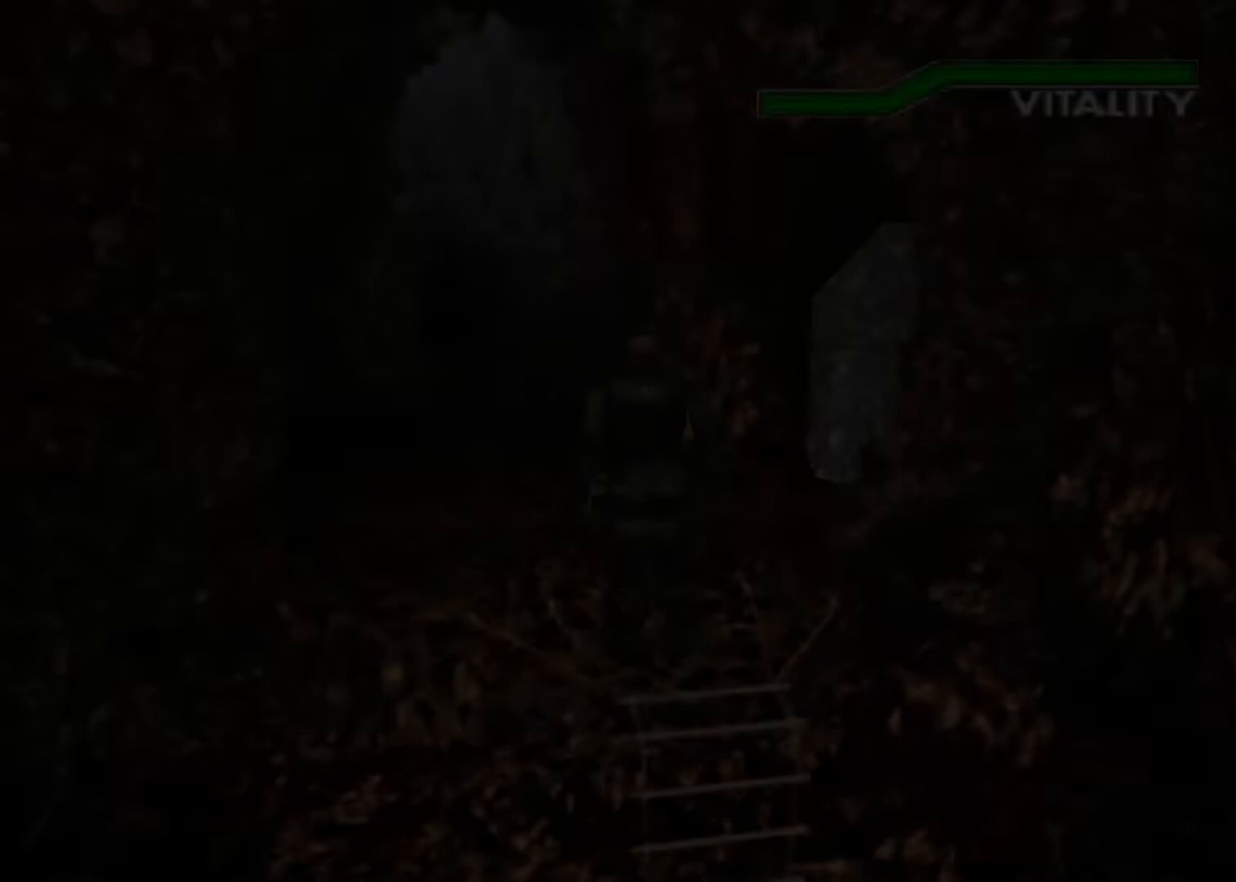
{"keys": ["up"], "events": [[233, "right", "up"]]}
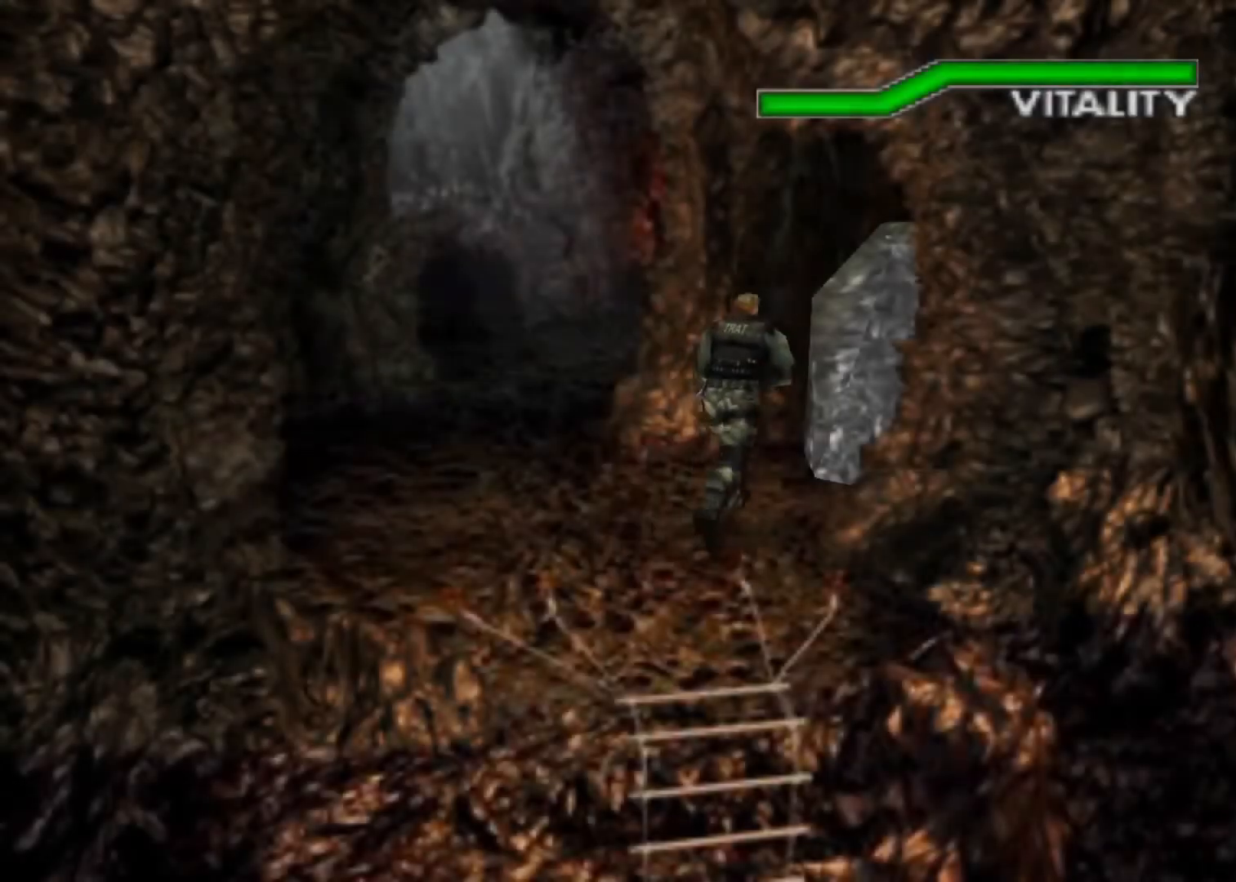
{"keys": ["action", "up"], "events": [[167, "right", "down"], [300, "right", "up"], [333, "sub", "down"], [400, "sub", "up"], [433, "action", "down"]]}
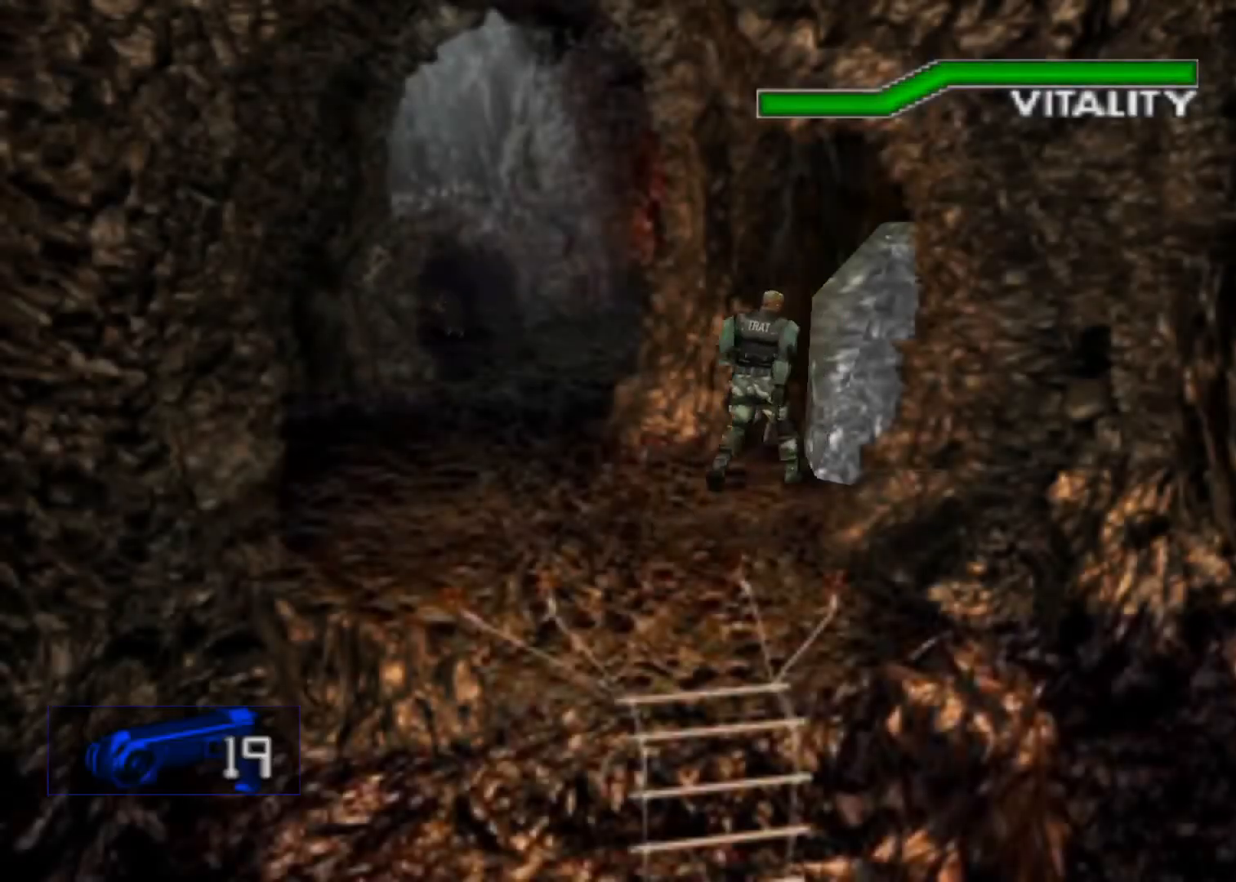
{"keys": ["action", "up"], "events": []}
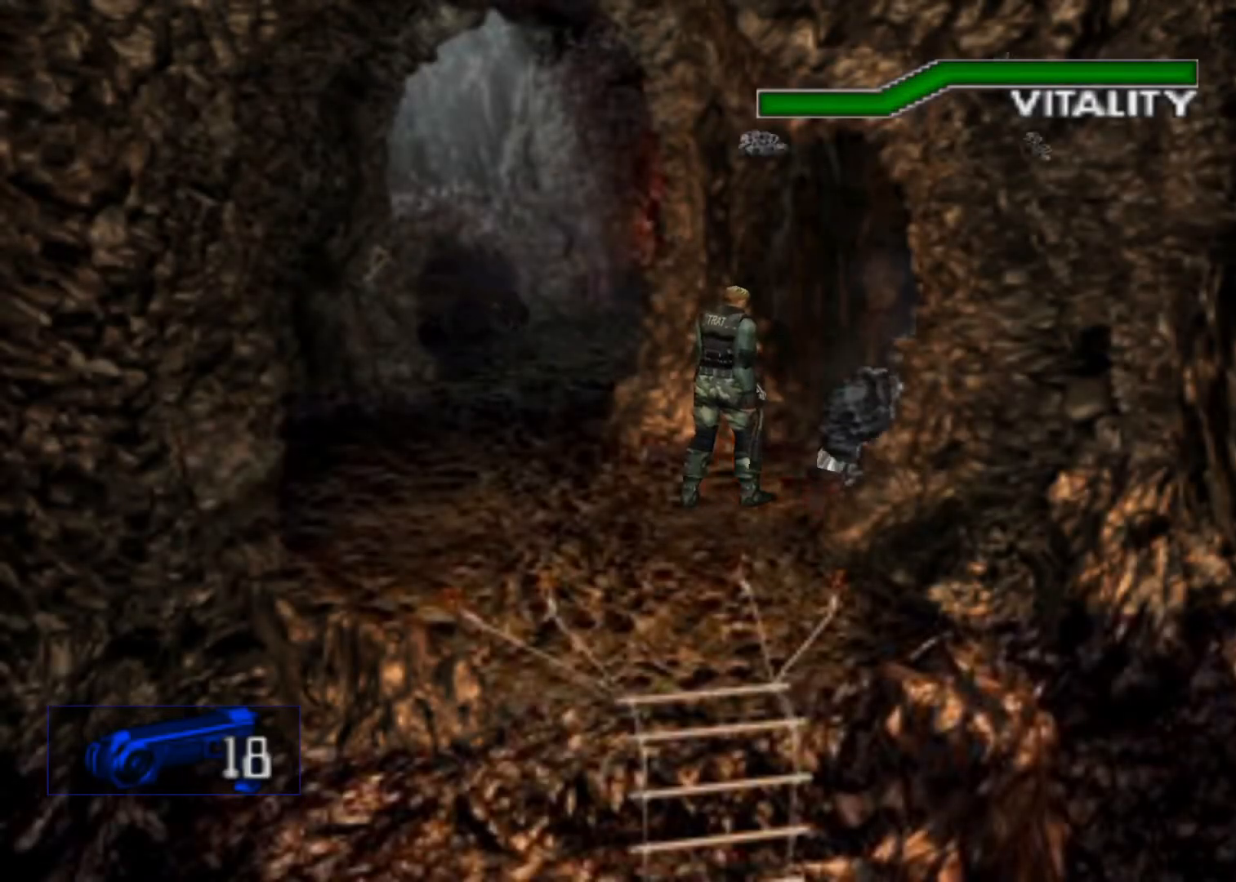
{"keys": ["action", "right", "up"], "events": [[433, "right", "down"]]}
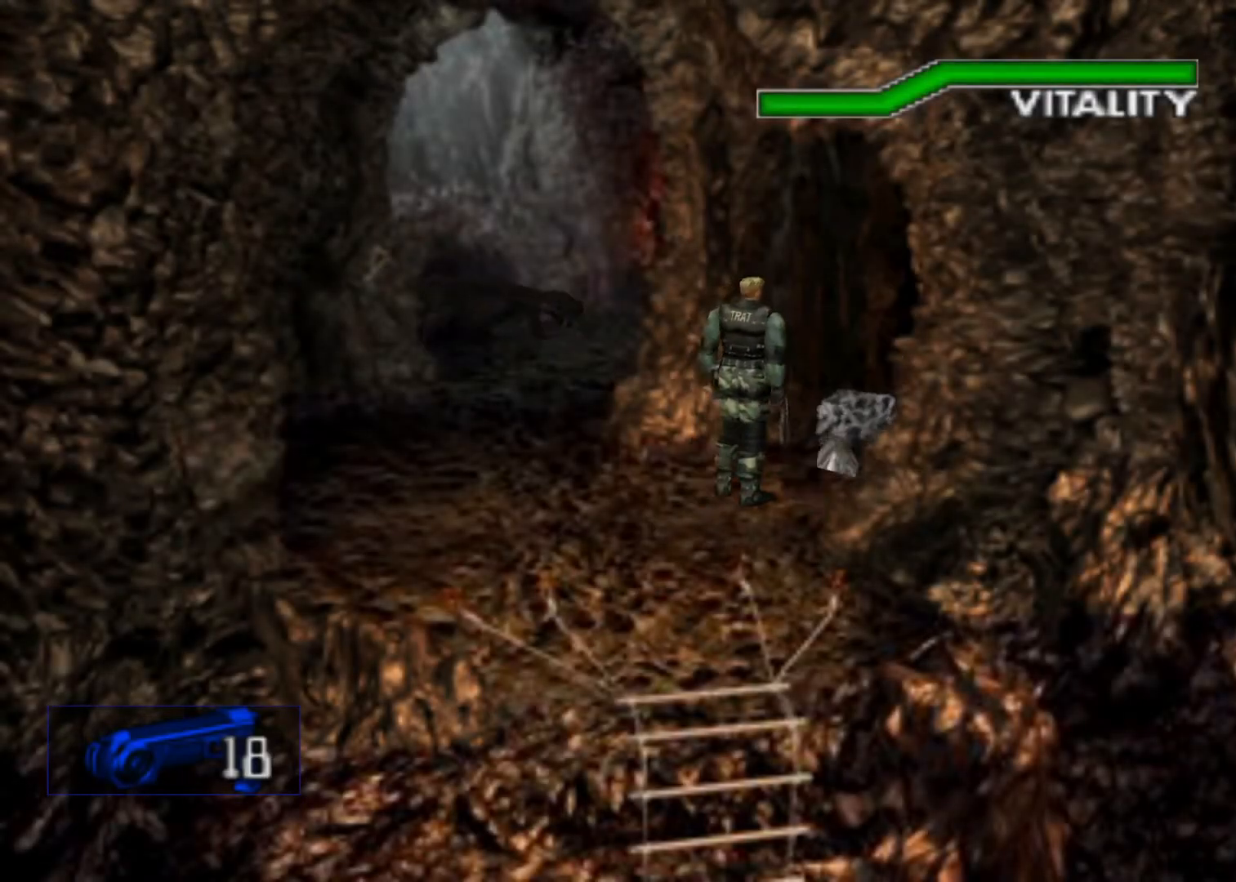
{"keys": ["action", "up"], "events": [[100, "right", "up"]]}
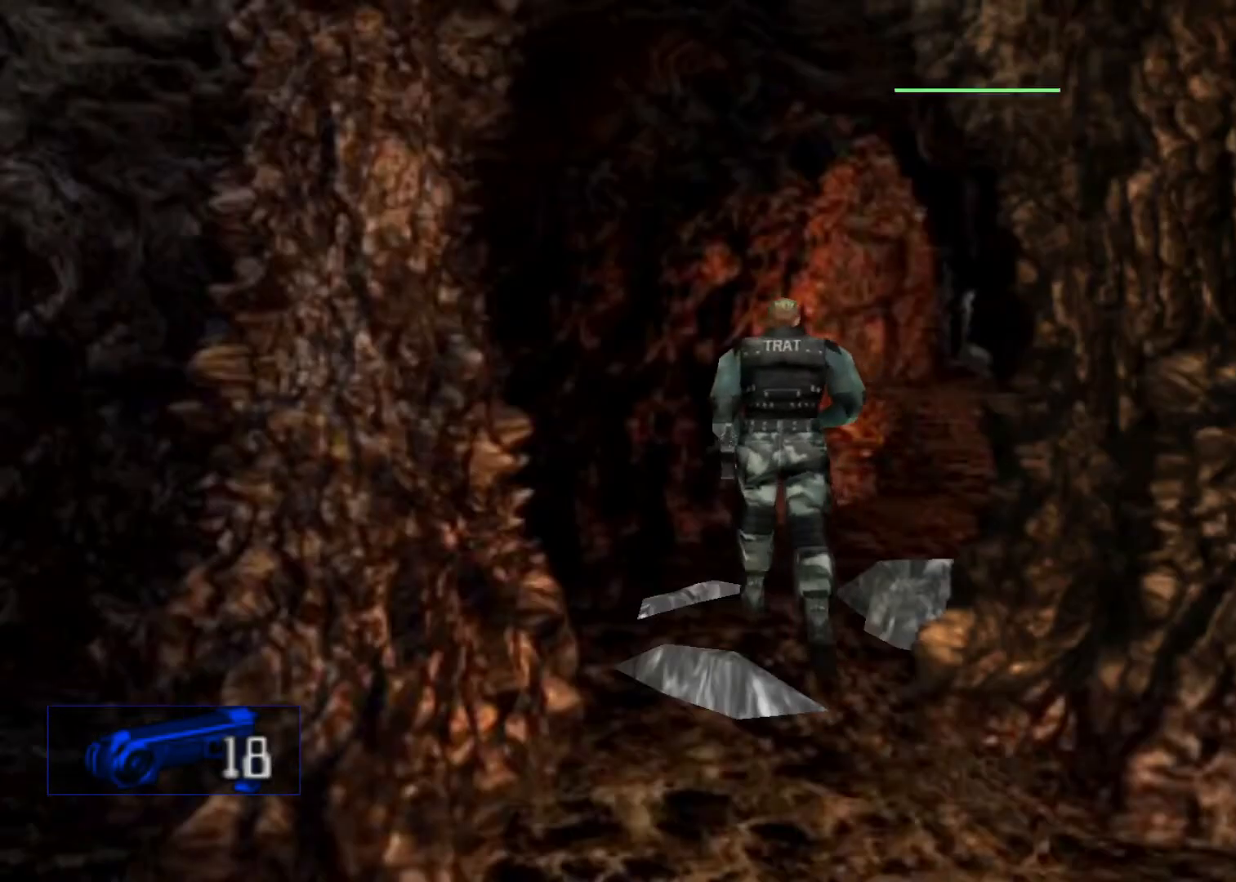
{"keys": ["action", "up"], "events": [[67, "right", "down"], [267, "right", "up"]]}
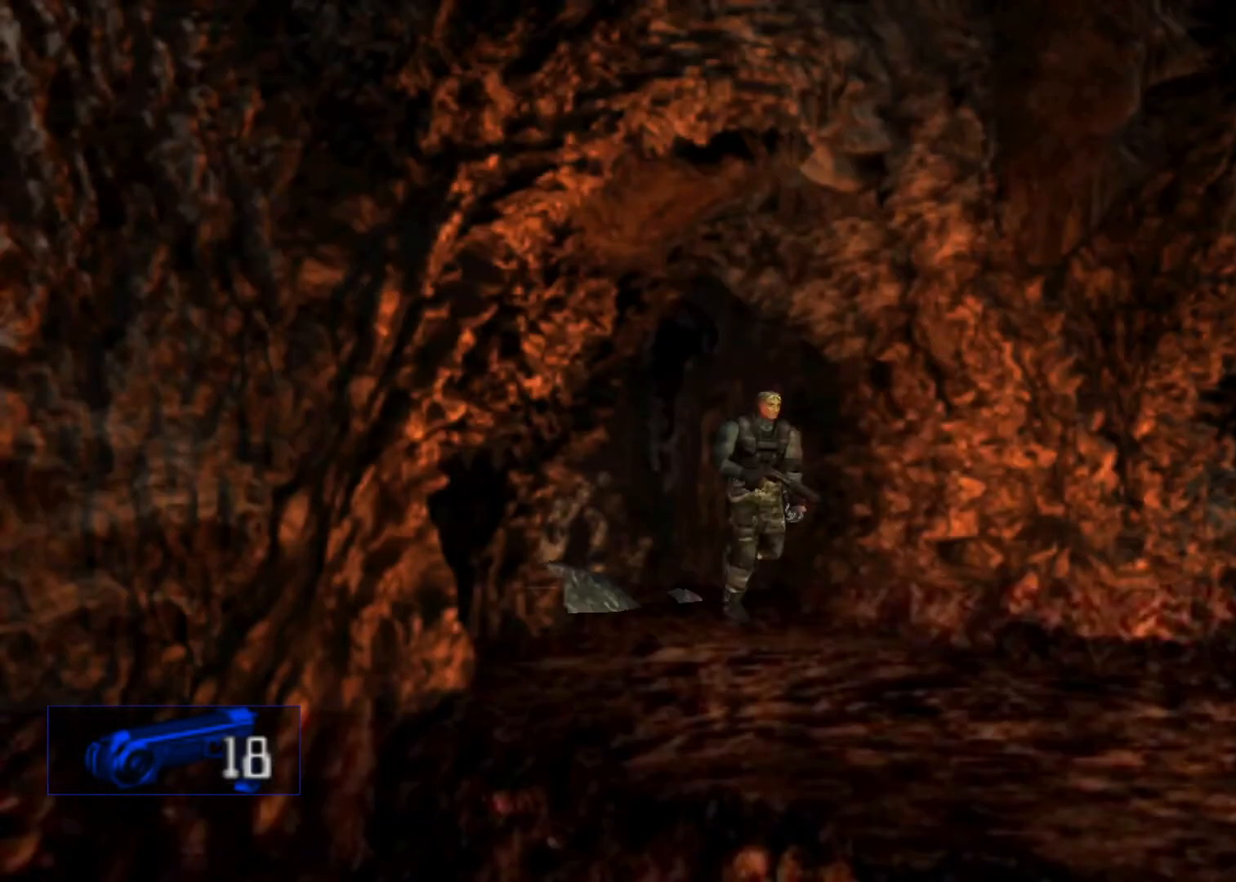
{"keys": ["action", "up"], "events": []}
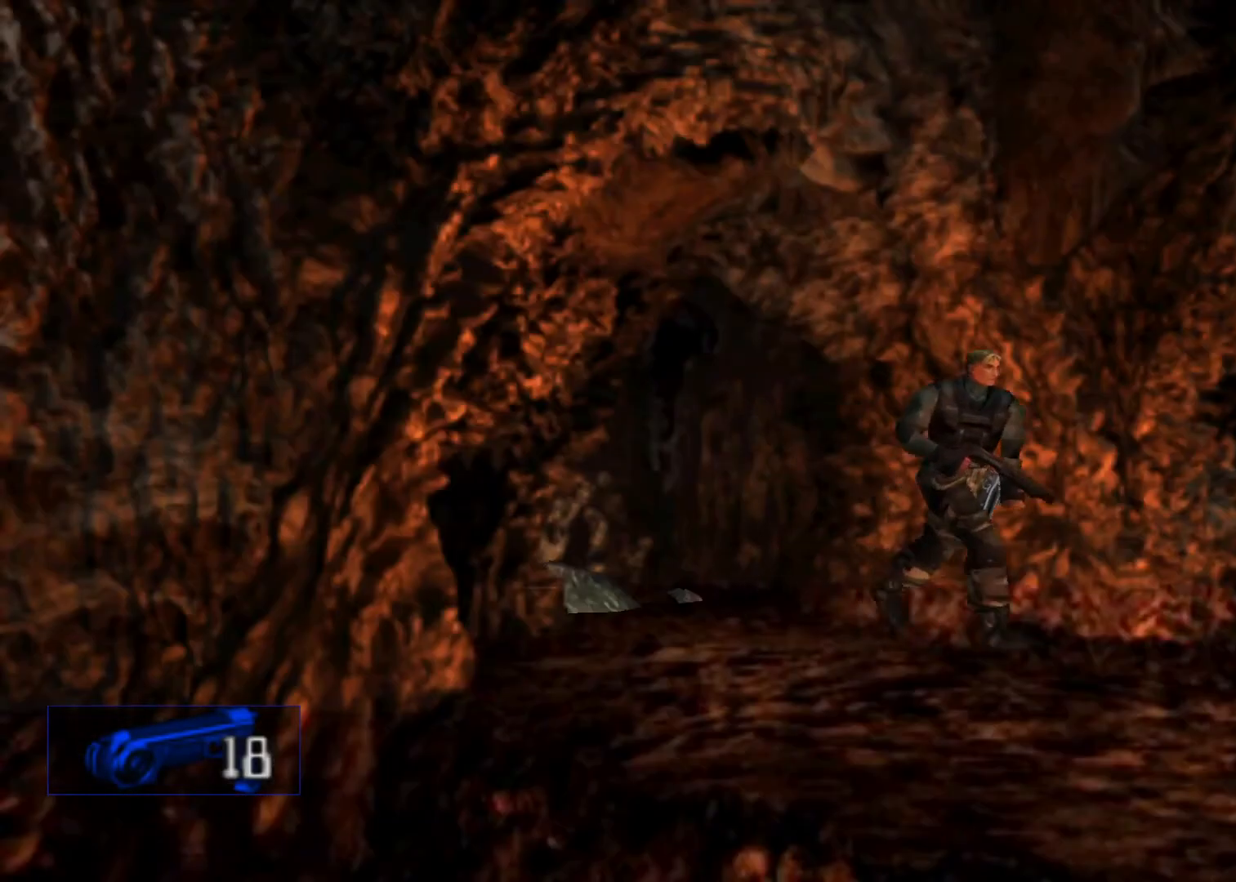
{"keys": ["action", "up"], "events": []}
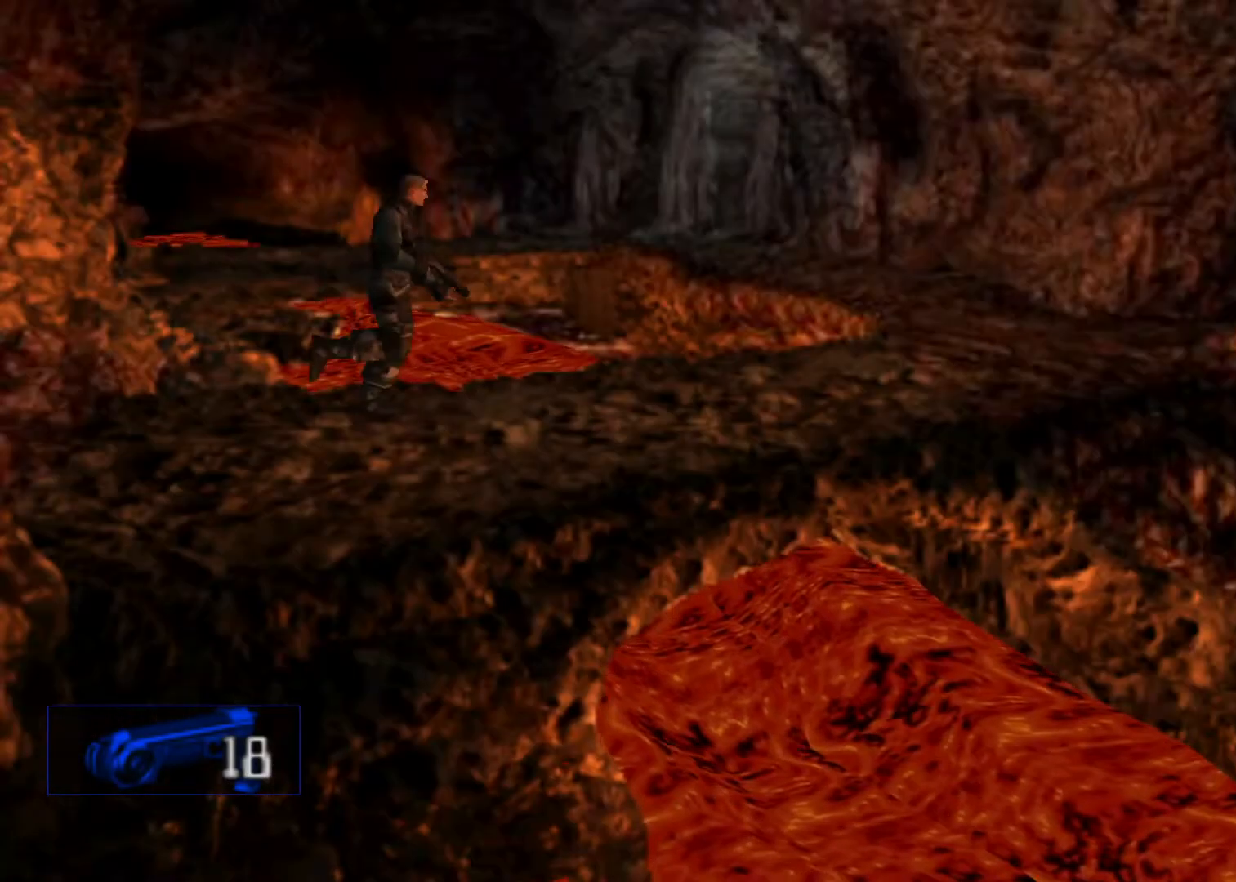
{"keys": ["action", "up"], "events": [[133, "left", "down"], [167, "left", "up"]]}
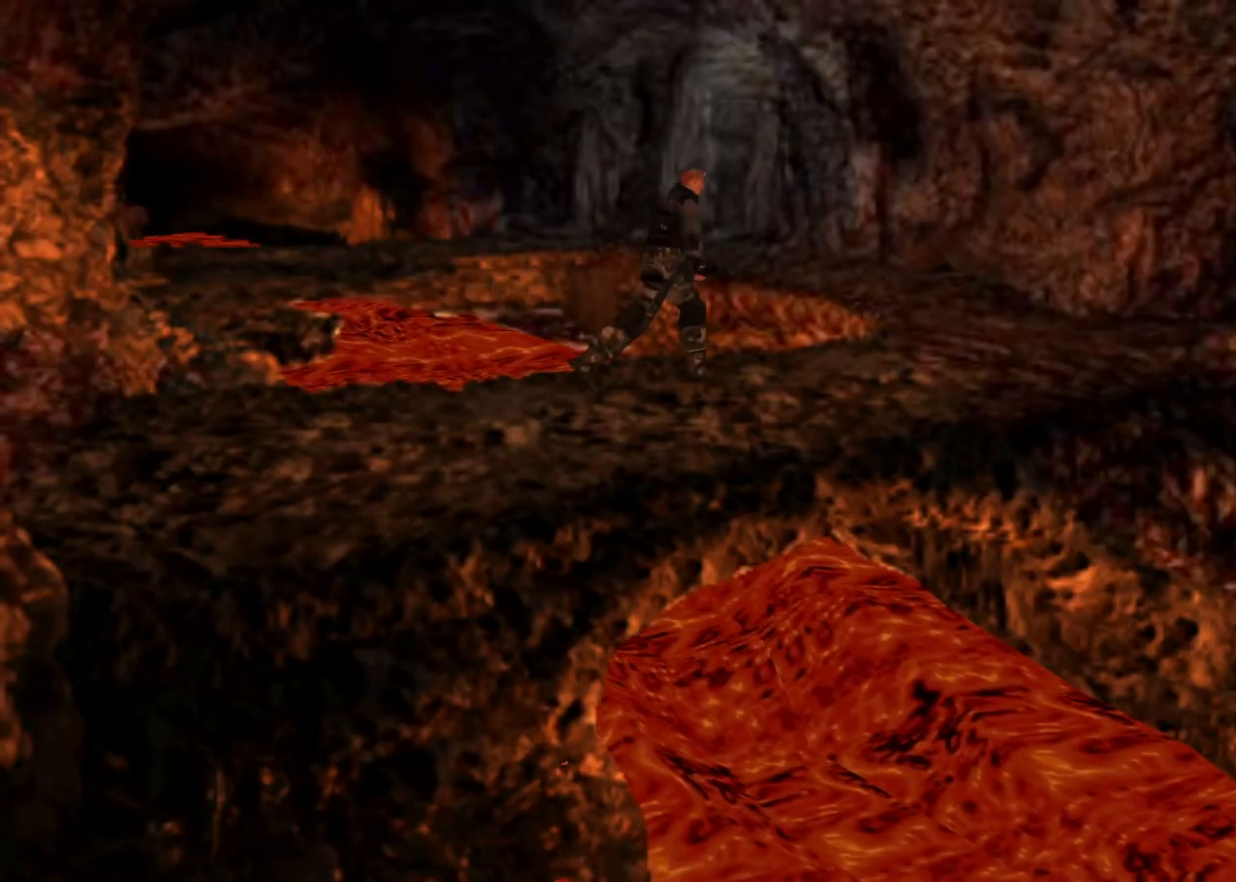
{"keys": ["action", "up"], "events": []}
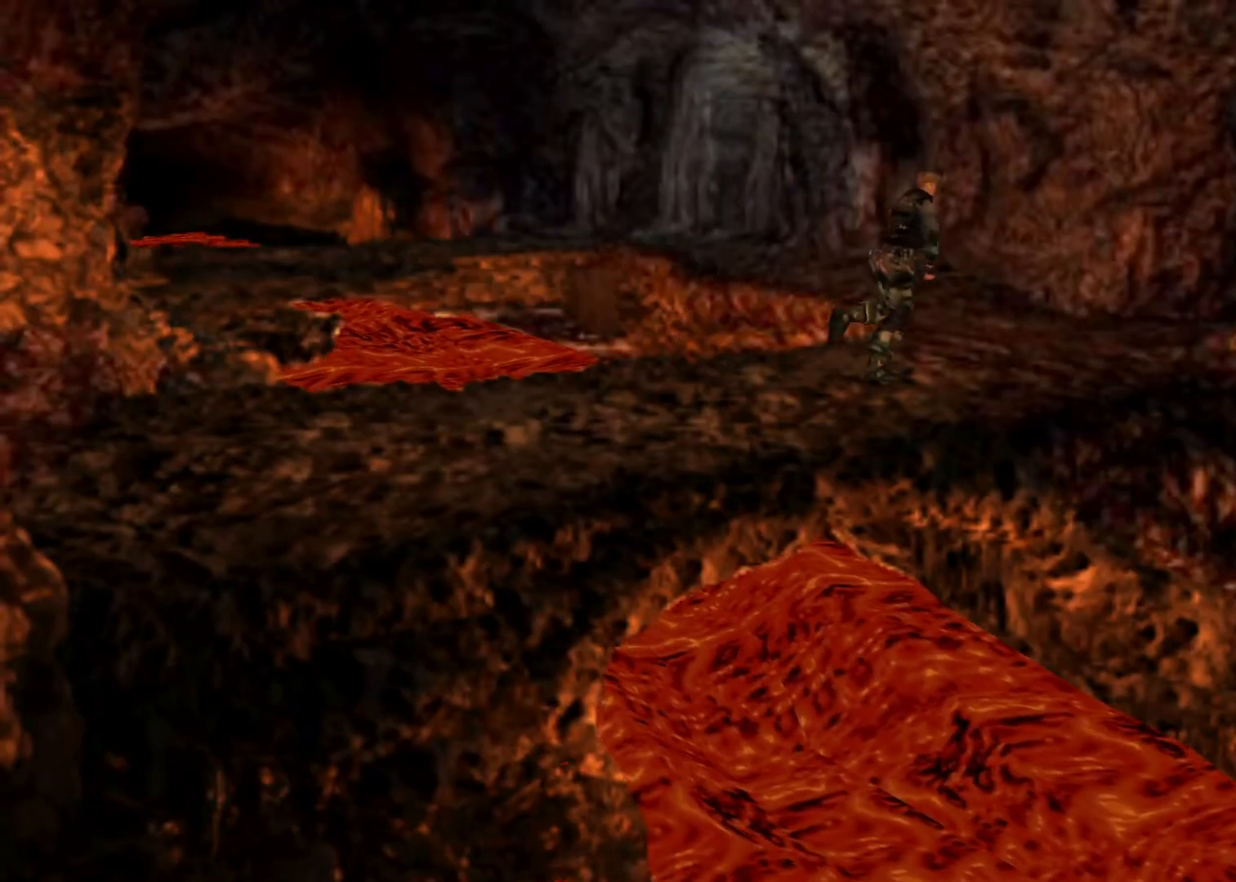
{"keys": ["action", "up"], "events": []}
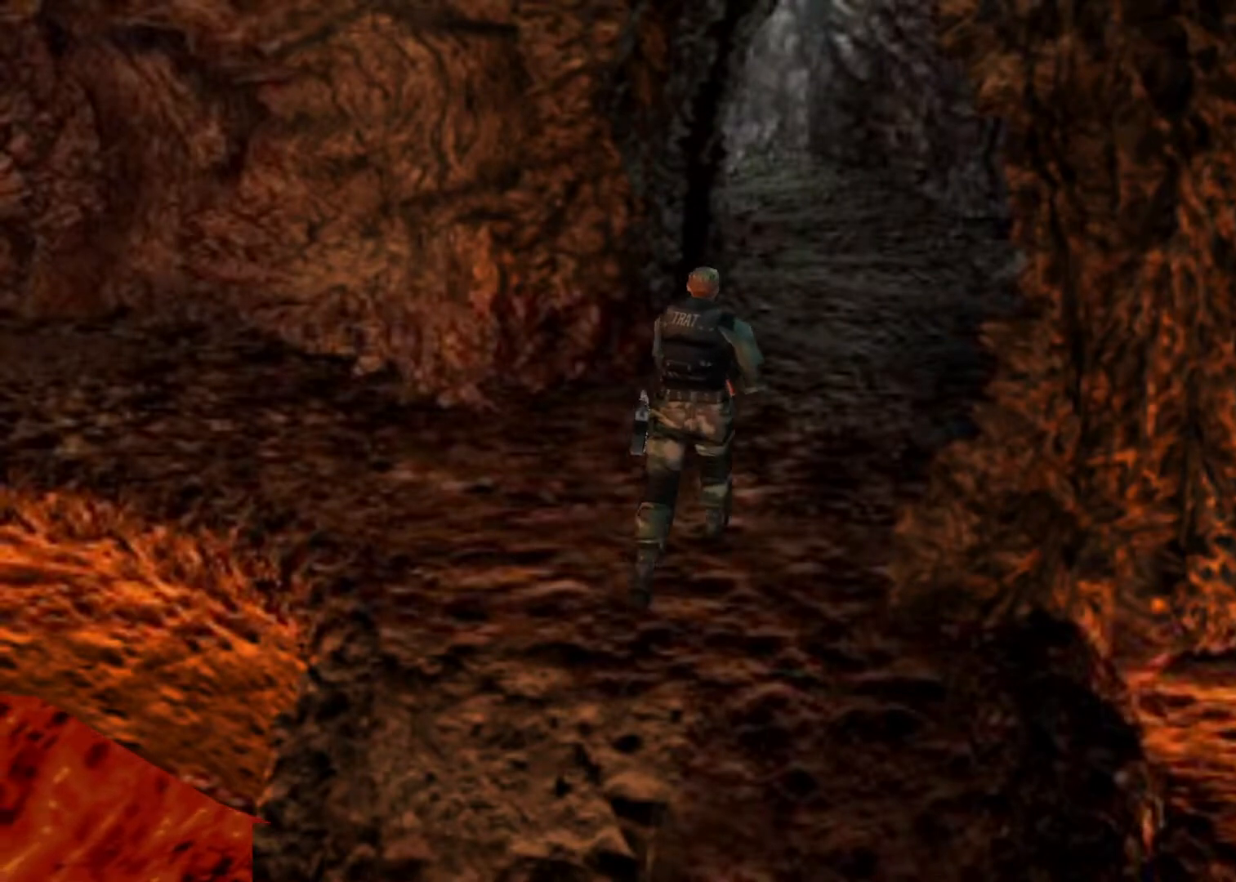
{"keys": ["action", "up"], "events": []}
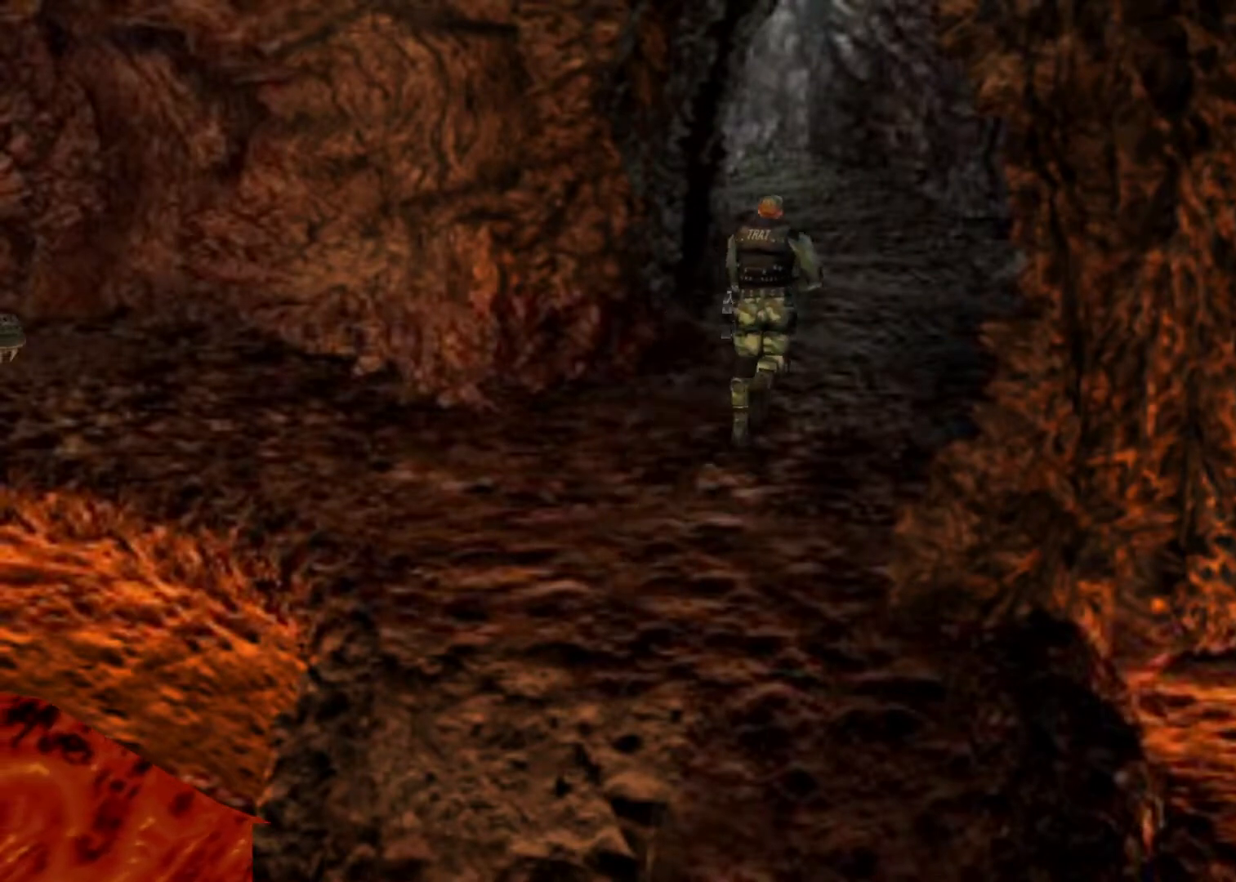
{"keys": ["action", "up"], "events": [[333, "left", "down"], [433, "left", "up"]]}
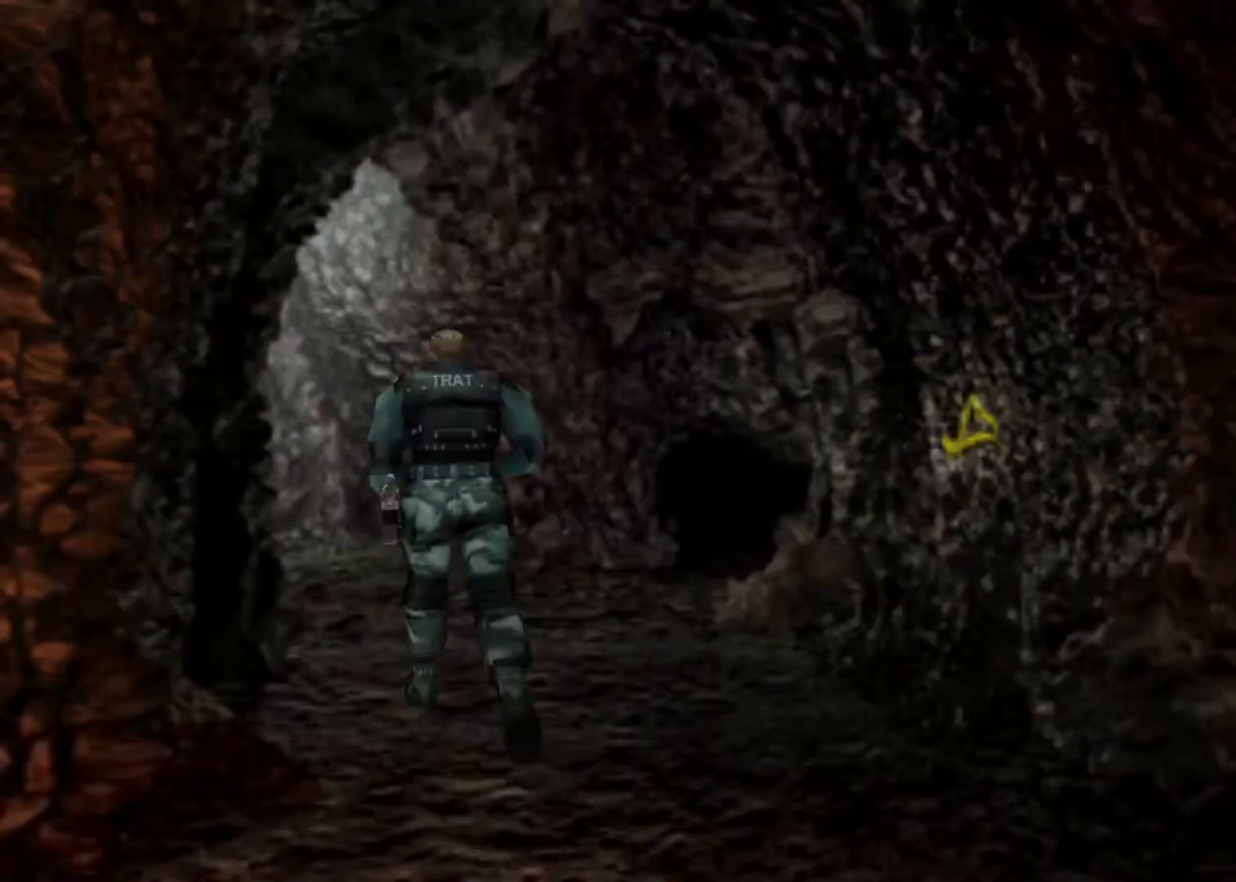
{"keys": ["action", "up"], "events": []}
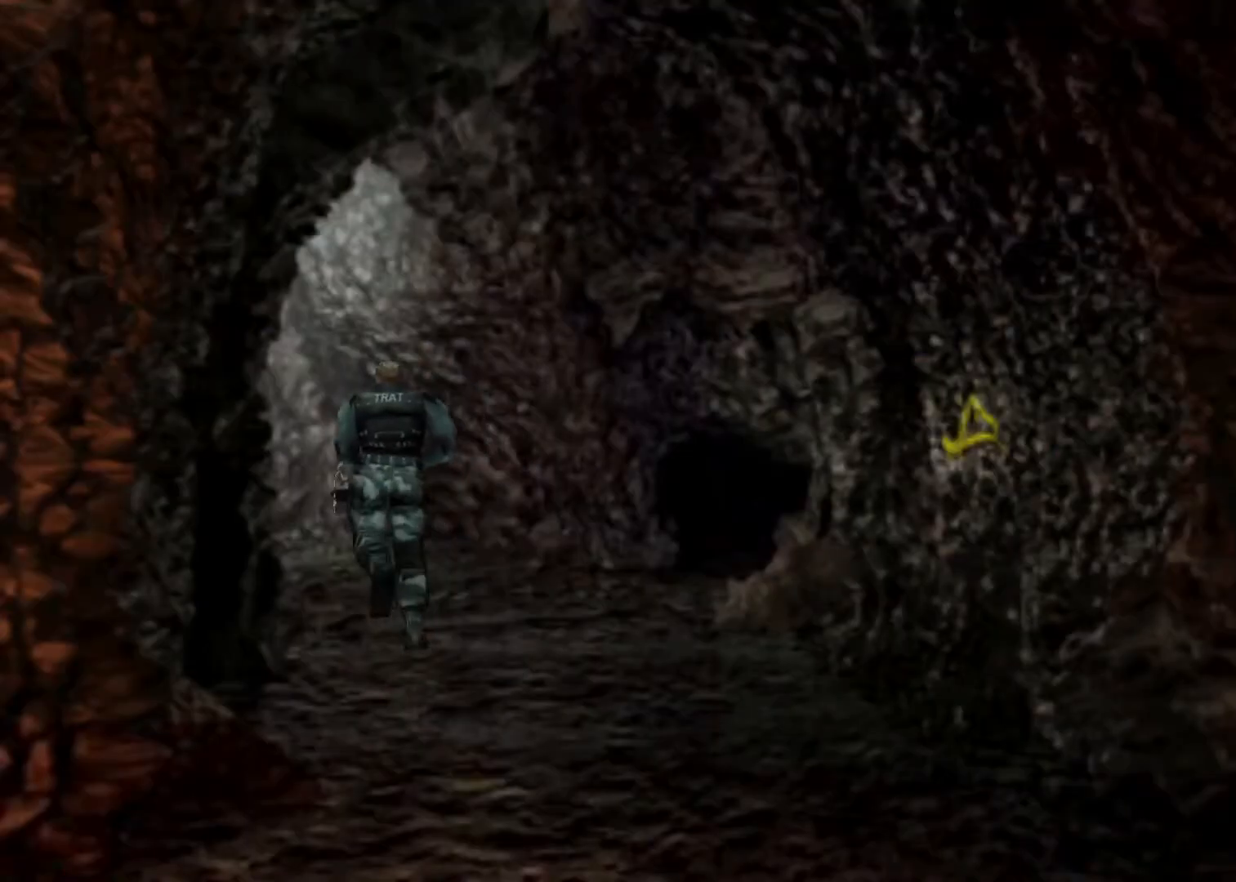
{"keys": ["action", "up"], "events": []}
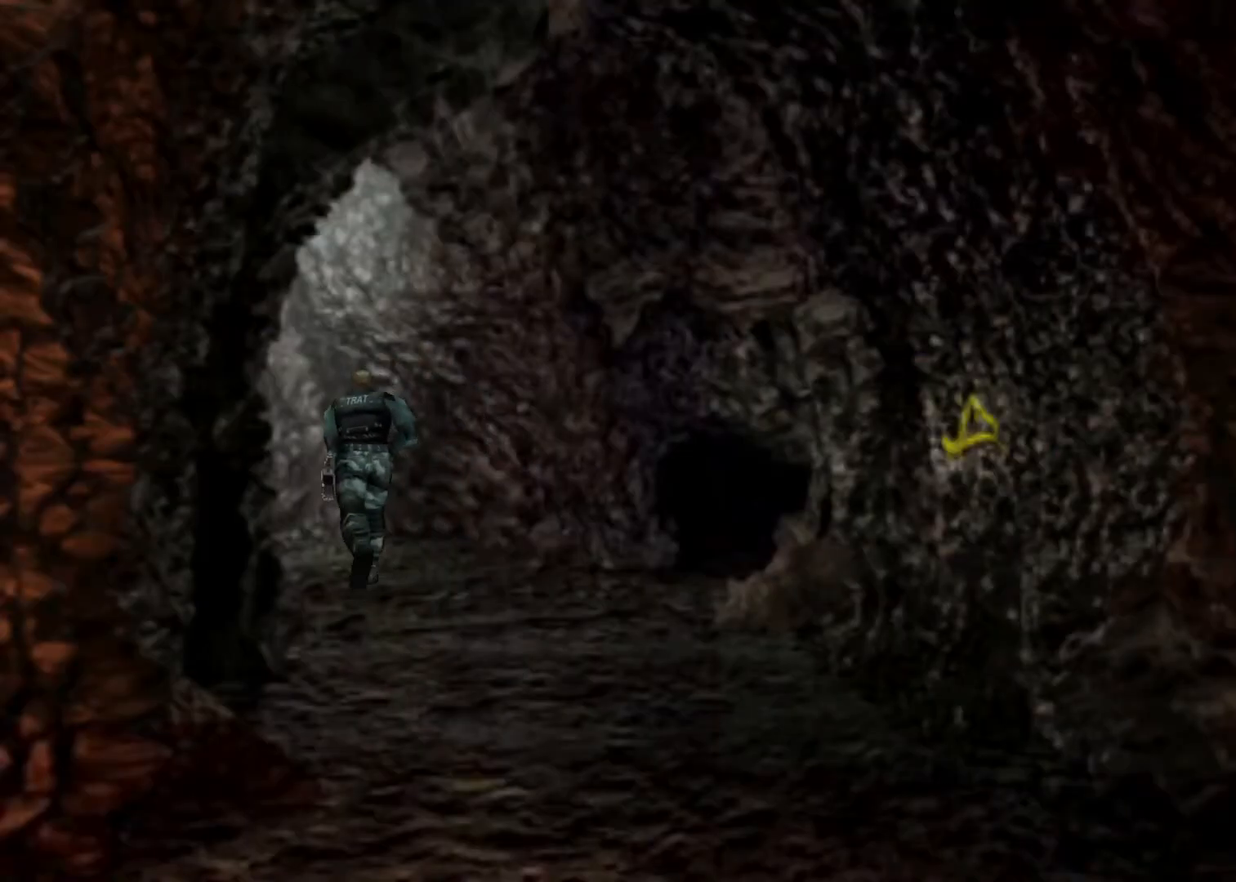
{"keys": ["action", "up"], "events": [[100, "left", "down"], [133, "left", "up"], [267, "left", "down"], [433, "left", "up"]]}
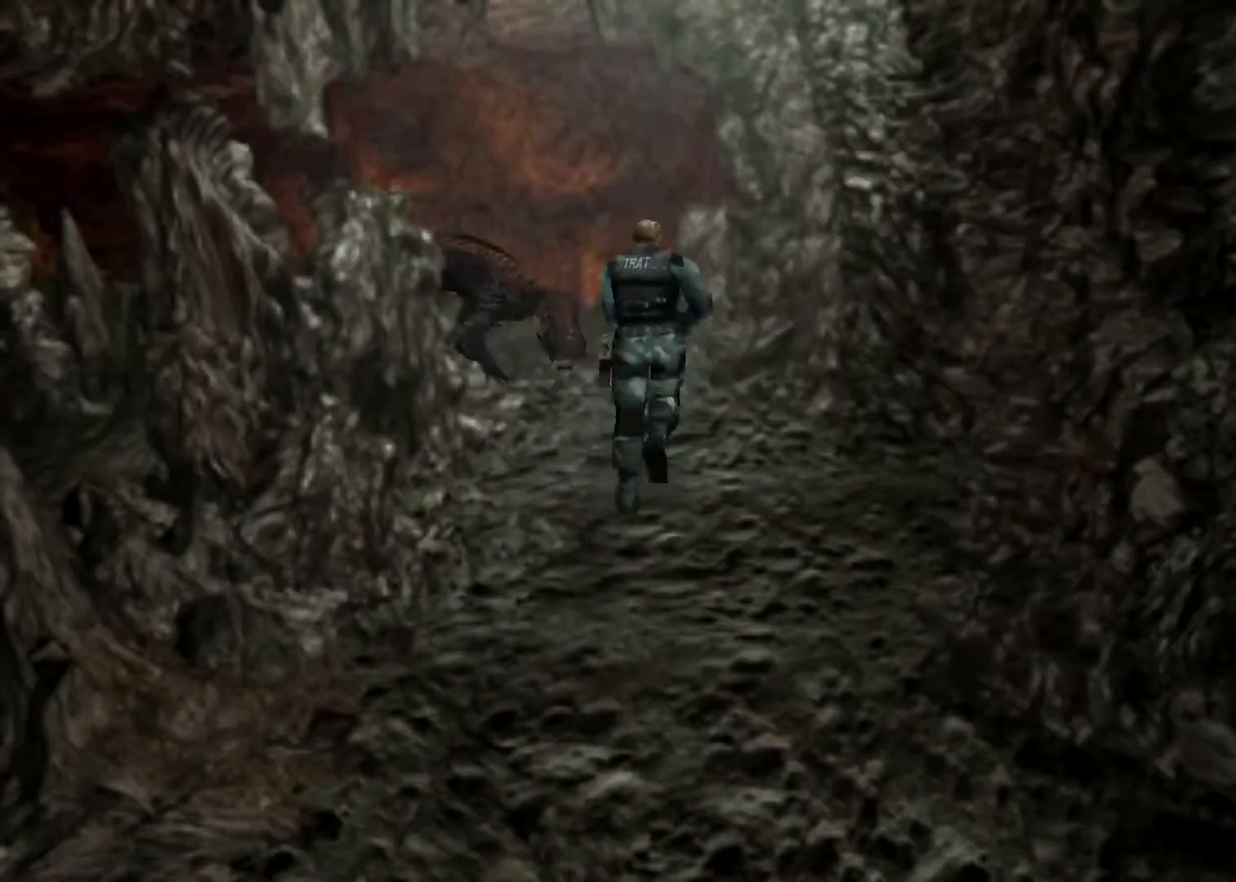
{"keys": ["action", "up"], "events": [[67, "aim", "down"], [100, "left", "down"], [400, "left", "up"], [467, "aim", "up"]]}
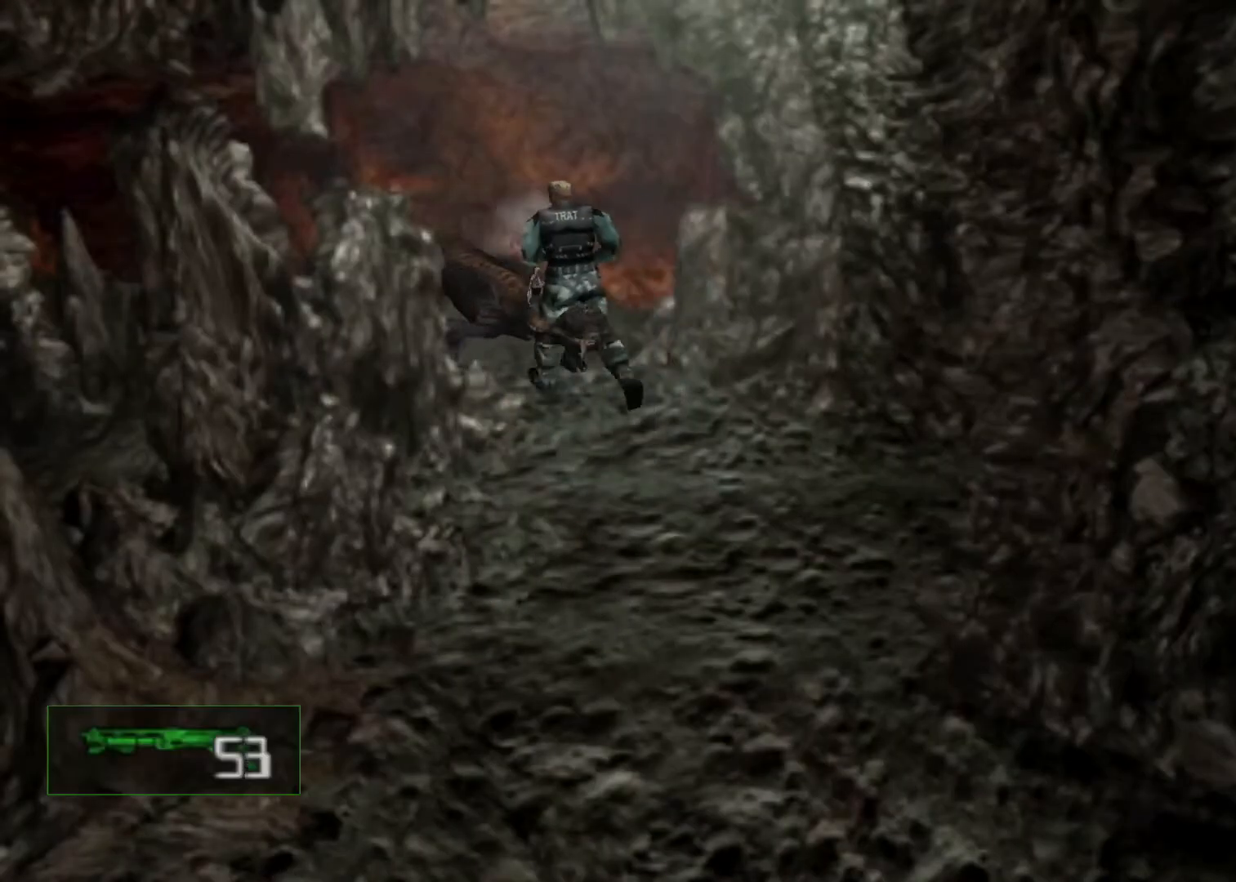
{"keys": ["action", "up"], "events": [[133, "aim", "down"], [500, "aim", "up"]]}
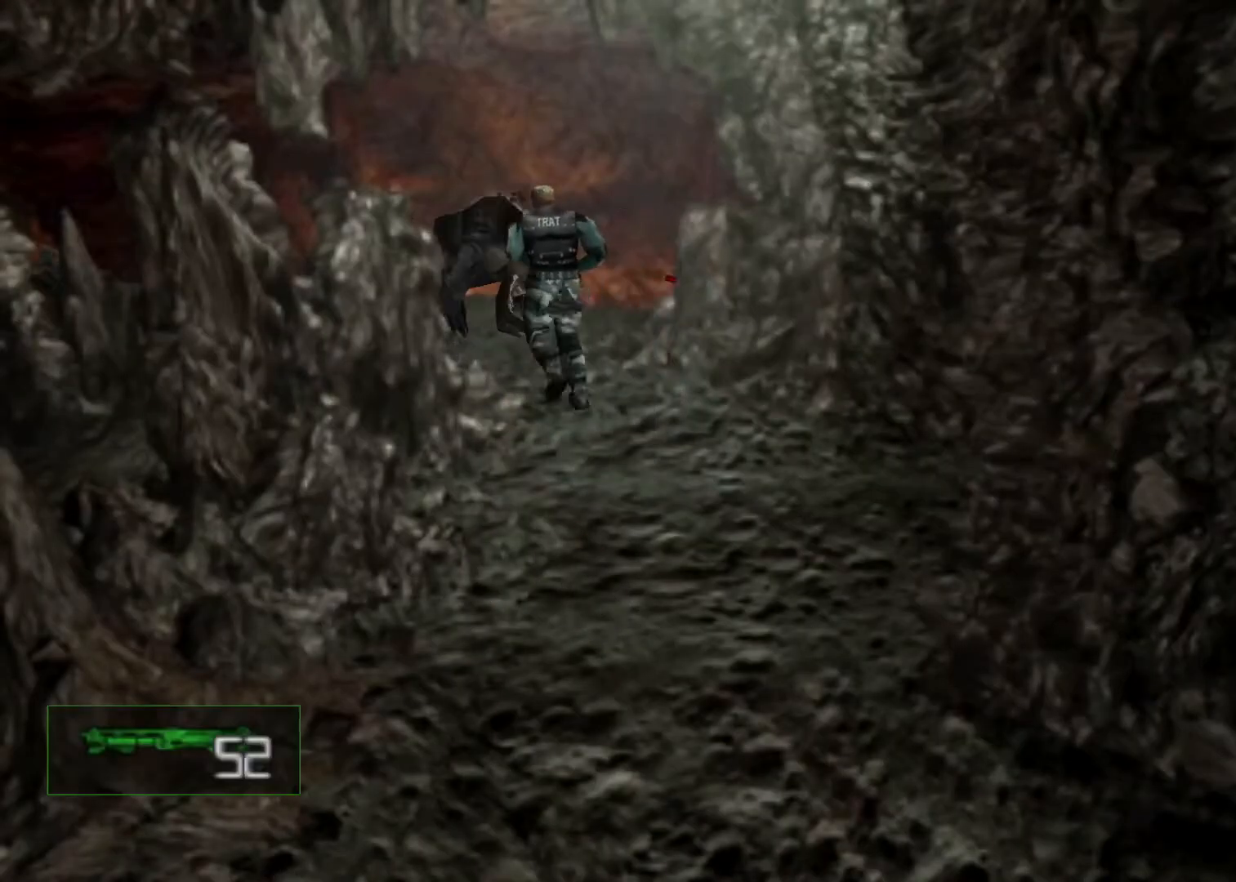
{"keys": ["action", "aim", "up"], "events": [[200, "aim", "down"]]}
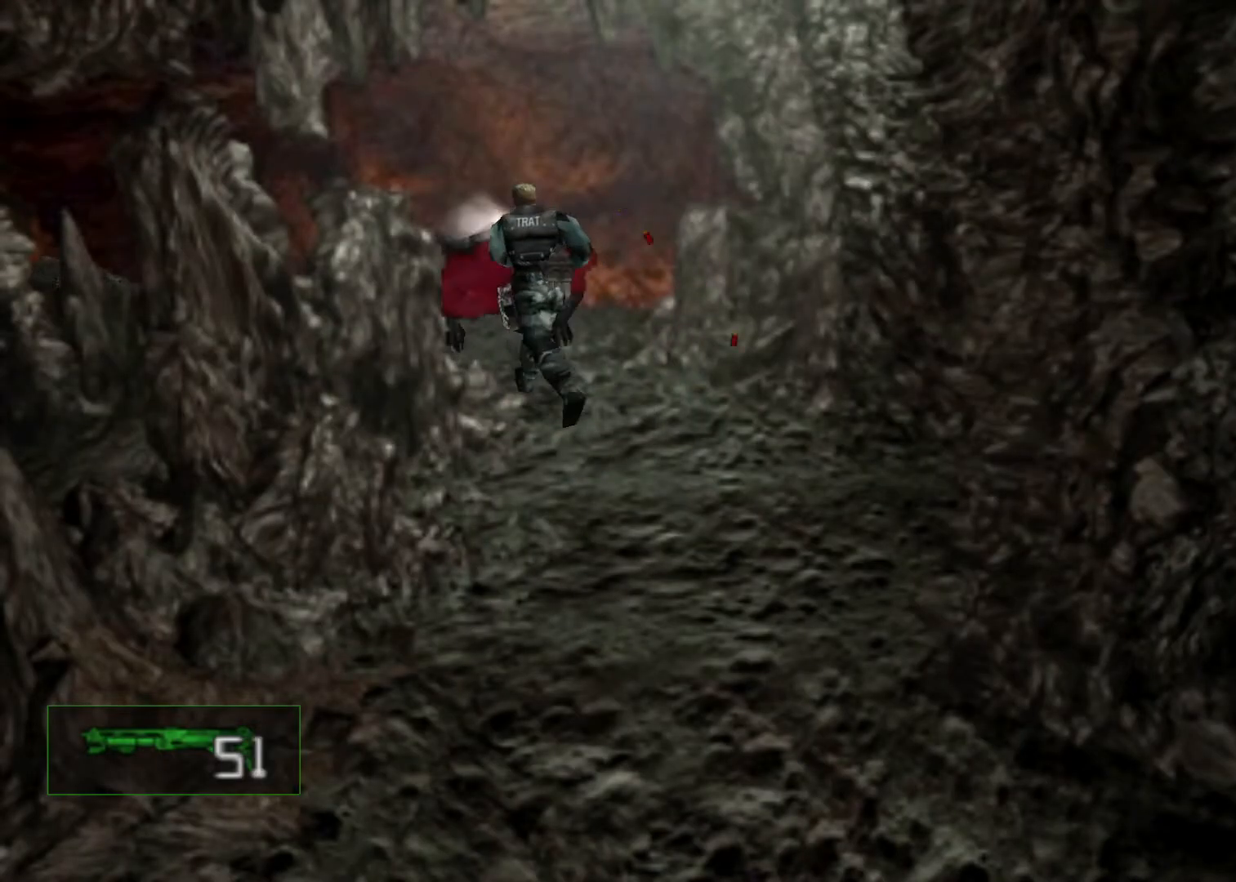
{"keys": ["action", "left", "up"], "events": [[100, "aim", "up"], [467, "left", "down"]]}
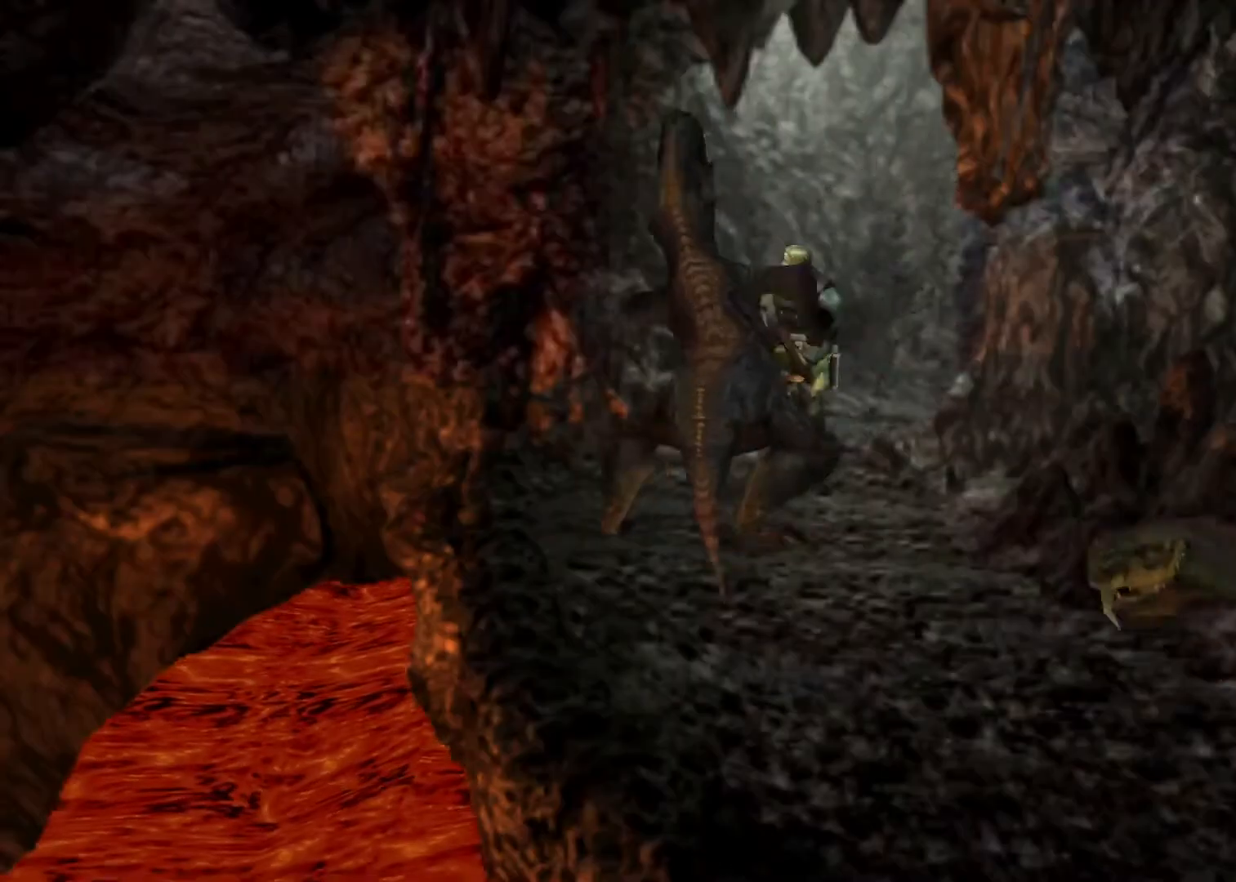
{"keys": ["action", "right", "up"], "events": [[267, "left", "up"], [500, "right", "down"]]}
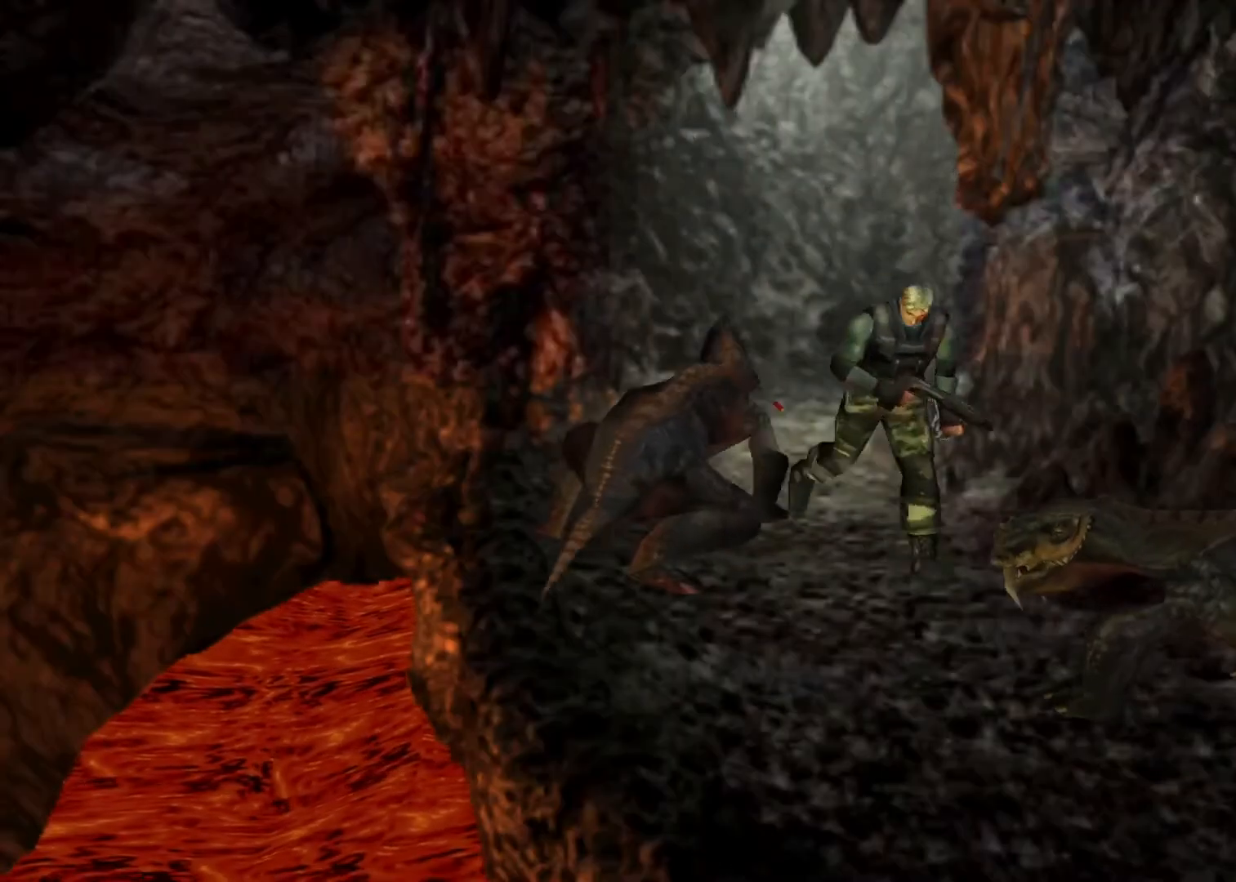
{"keys": ["action", "left", "up"], "events": [[333, "right", "up"], [400, "left", "down"]]}
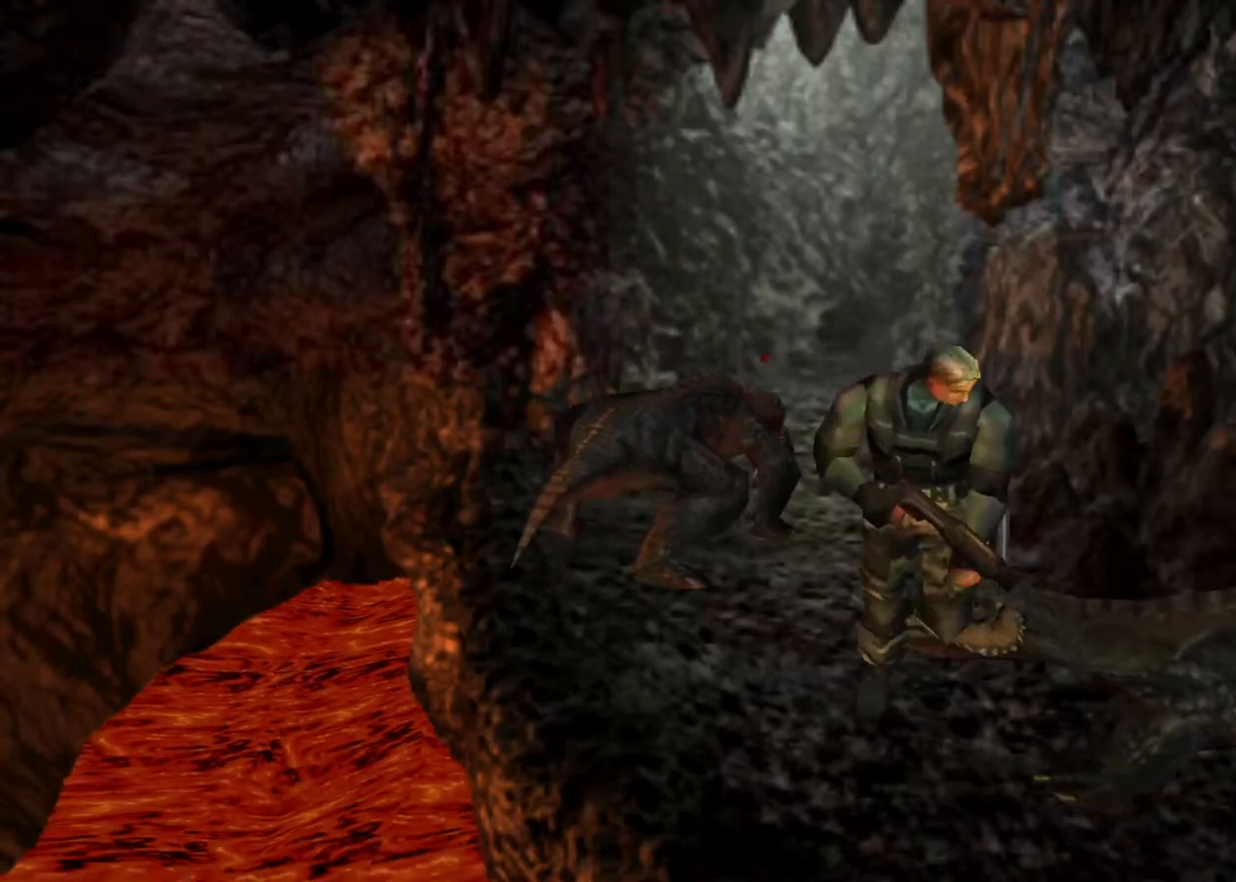
{"keys": ["action", "left", "up"], "events": [[100, "left", "up"], [467, "left", "down"]]}
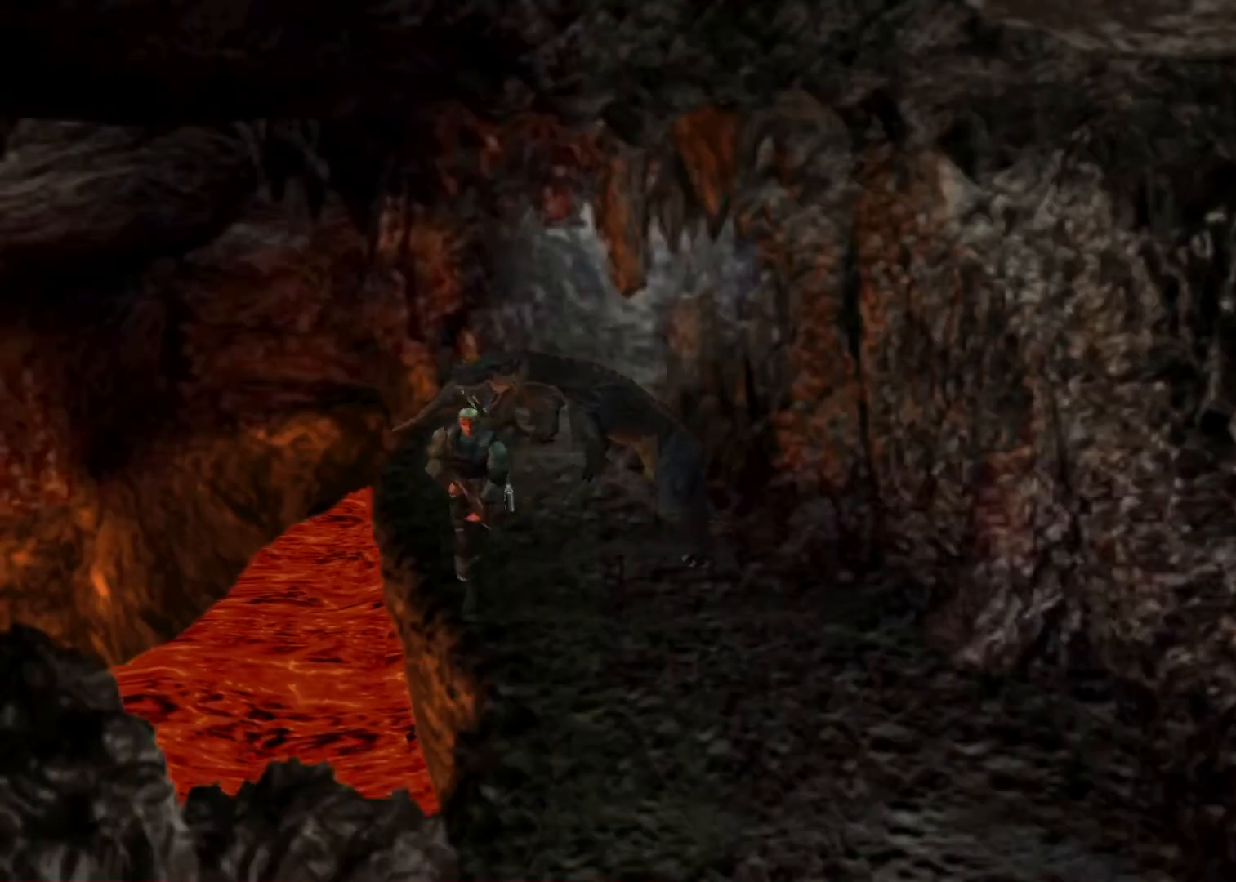
{"keys": ["action", "up"], "events": [[133, "left", "up"], [400, "right", "down"], [500, "right", "up"]]}